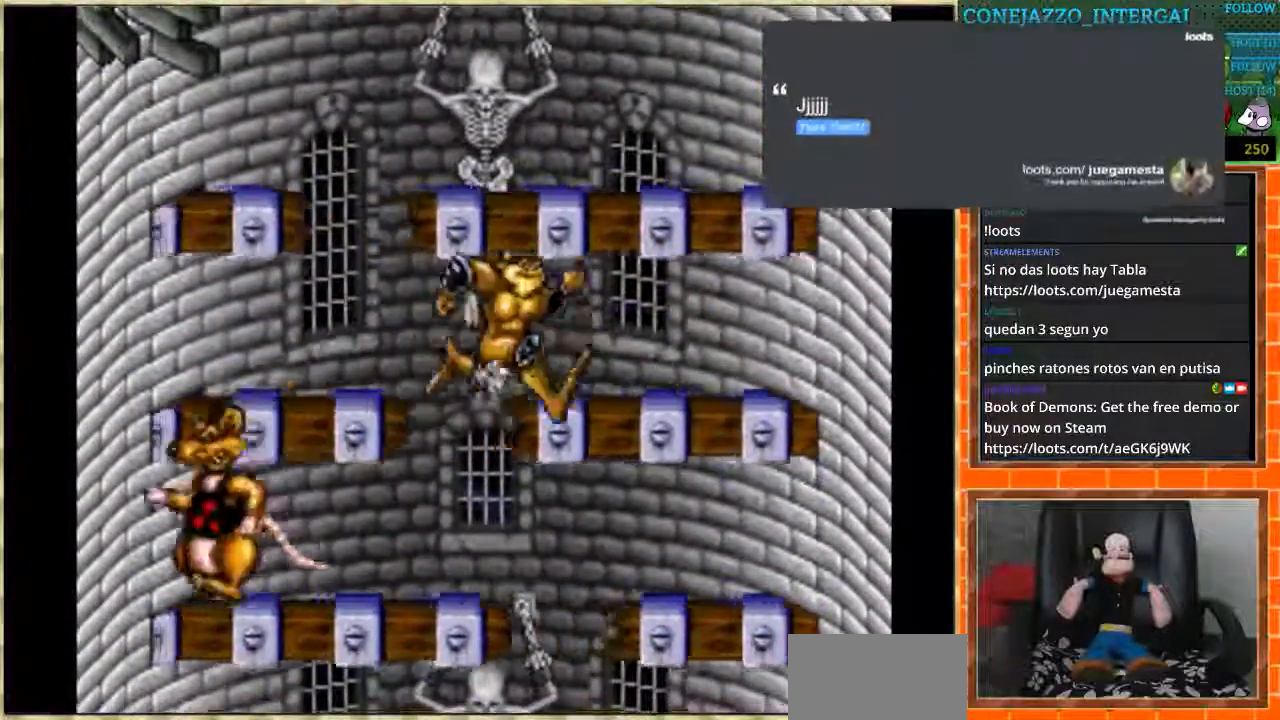
Gameplay with a controller (Nintendo layout); each line is a JSON object with the inputs held at the frame after it. "events" lists button and stick changes between this image and that frame as [ms after this image, input, new state], when the widget could be followed in between. Not read: L3 R3.
{"buttons": ["DPAD_LEFT"], "events": [[234, "DPAD_RIGHT", "up"], [267, "DPAD_LEFT", "down"]]}
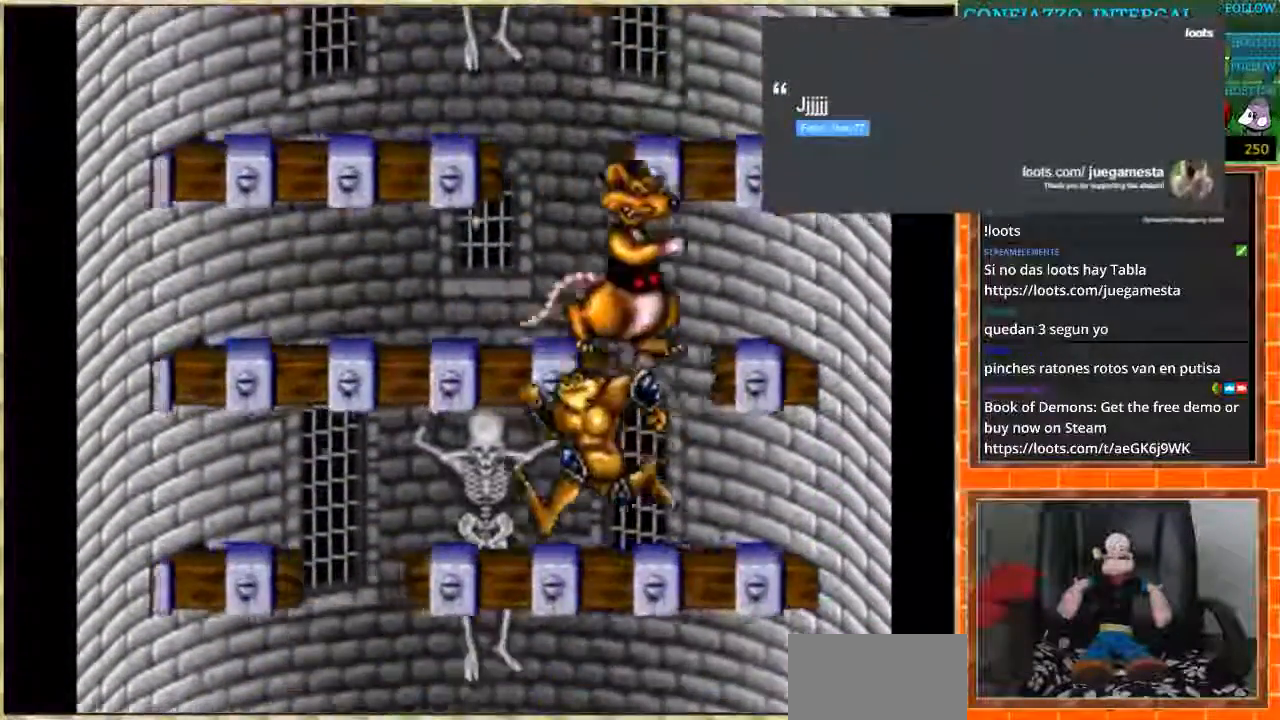
{"buttons": ["DPAD_RIGHT"], "events": [[367, "DPAD_LEFT", "up"], [400, "DPAD_RIGHT", "down"]]}
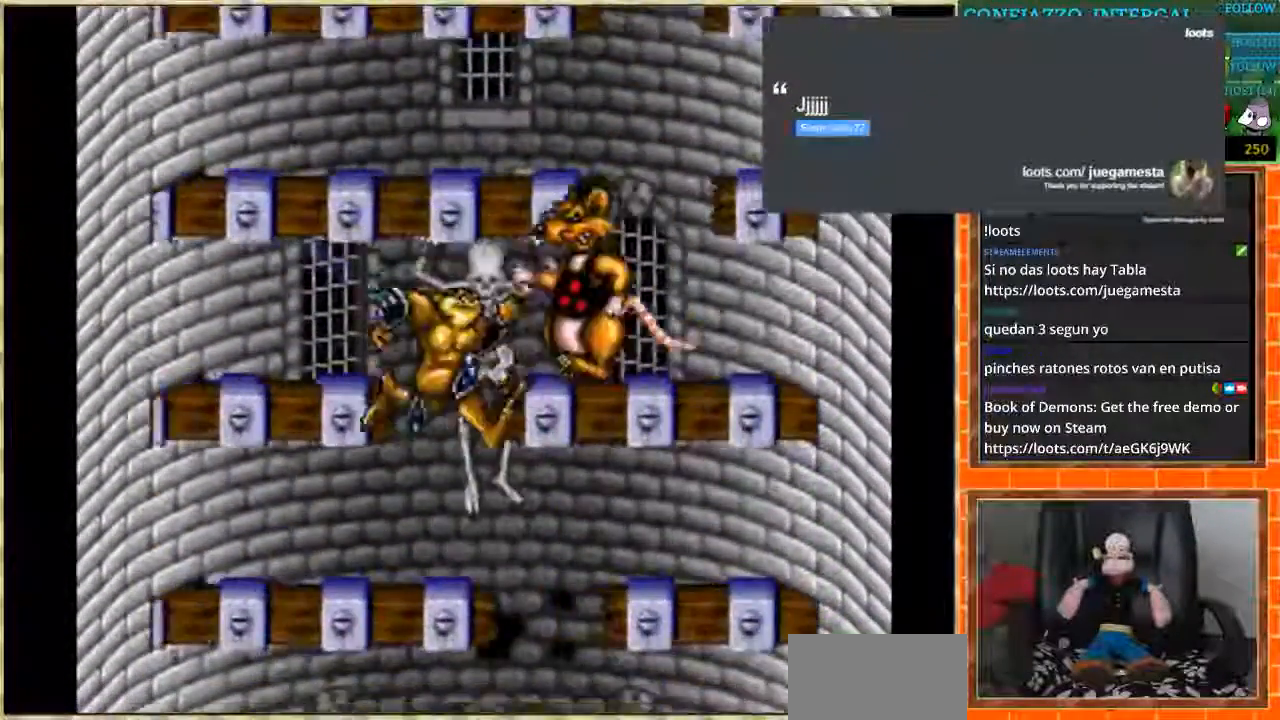
{"buttons": ["DPAD_LEFT"], "events": [[301, "DPAD_RIGHT", "up"], [368, "DPAD_LEFT", "down"]]}
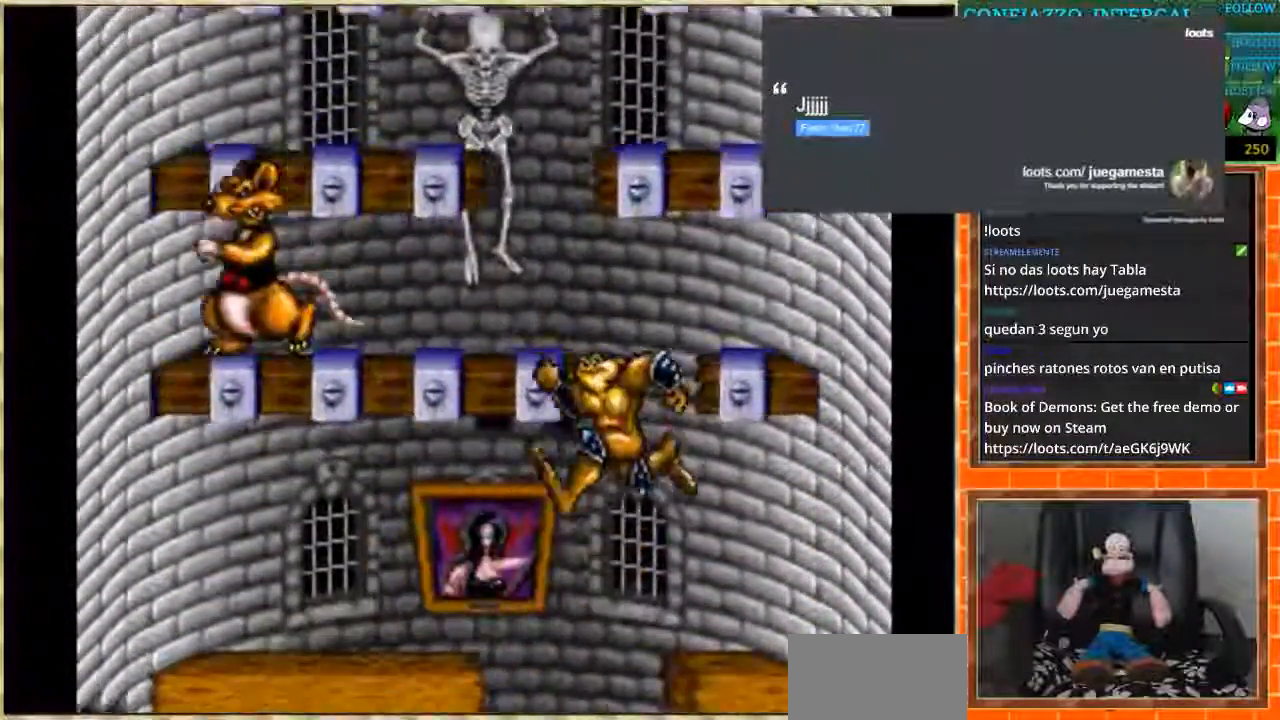
{"buttons": [], "events": [[367, "DPAD_LEFT", "up"]]}
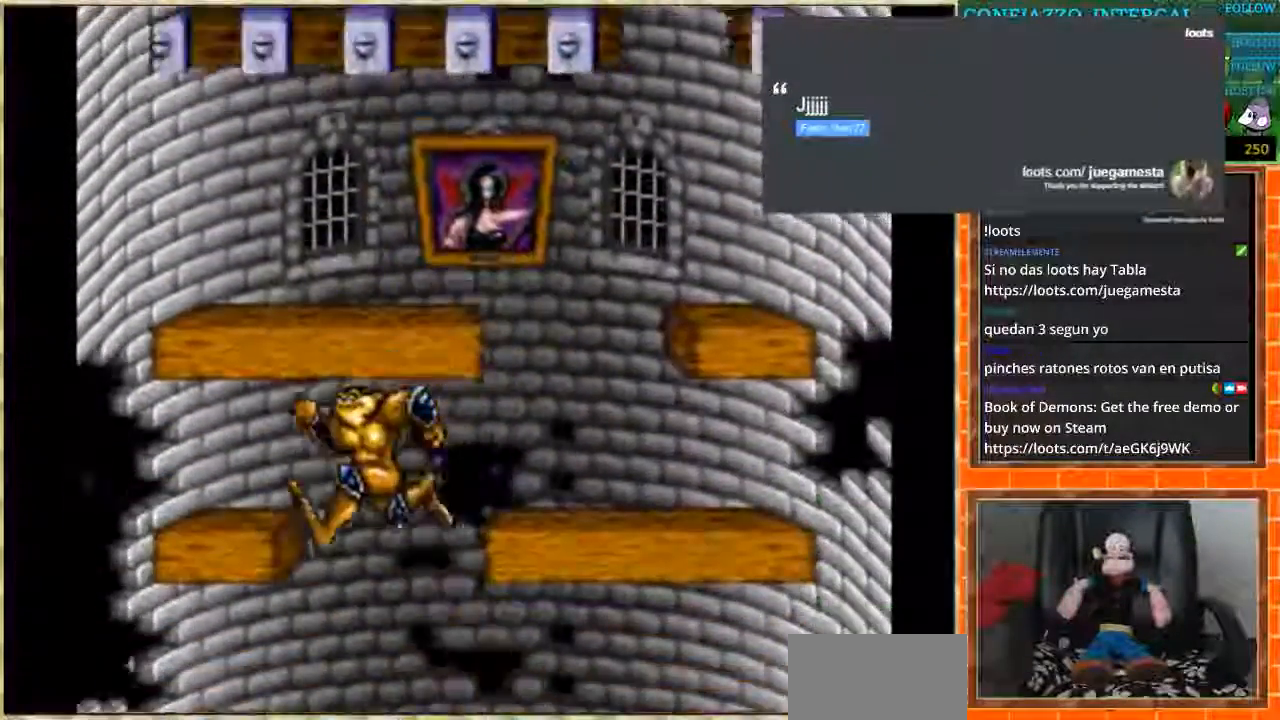
{"buttons": ["DPAD_RIGHT"], "events": [[301, "DPAD_RIGHT", "down"]]}
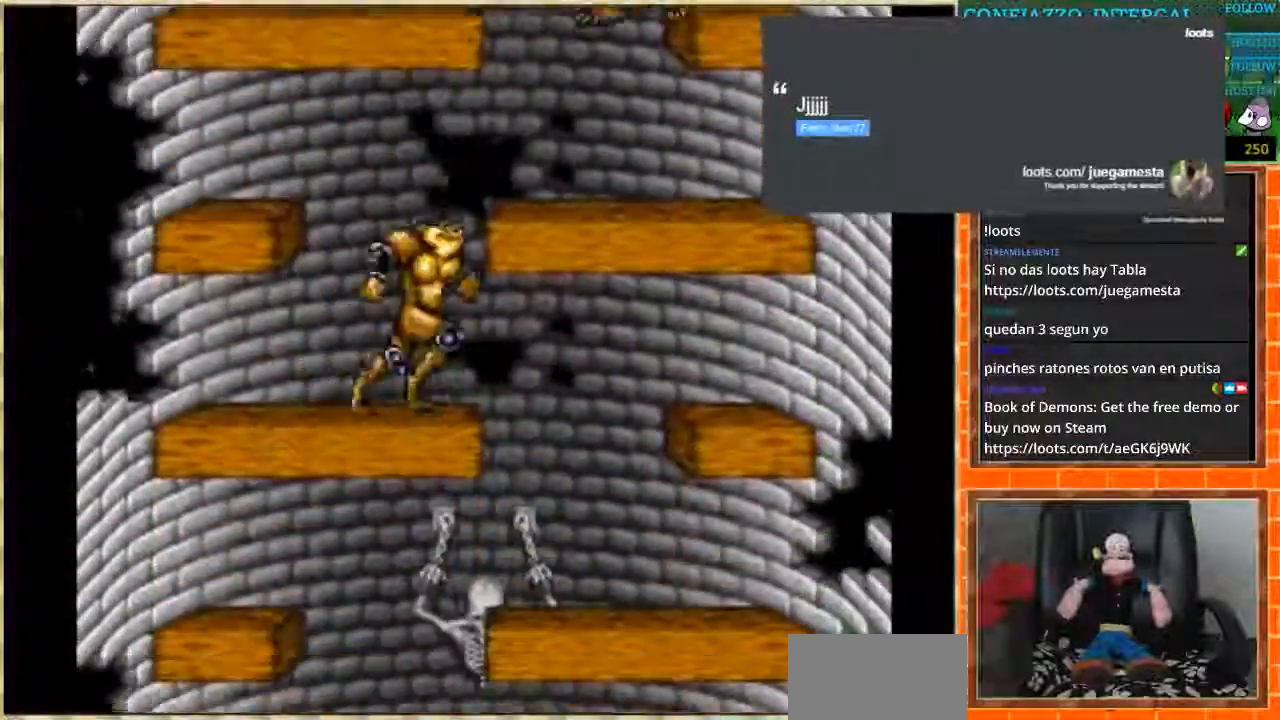
{"buttons": ["DPAD_LEFT"], "events": [[234, "DPAD_RIGHT", "up"], [267, "DPAD_LEFT", "down"]]}
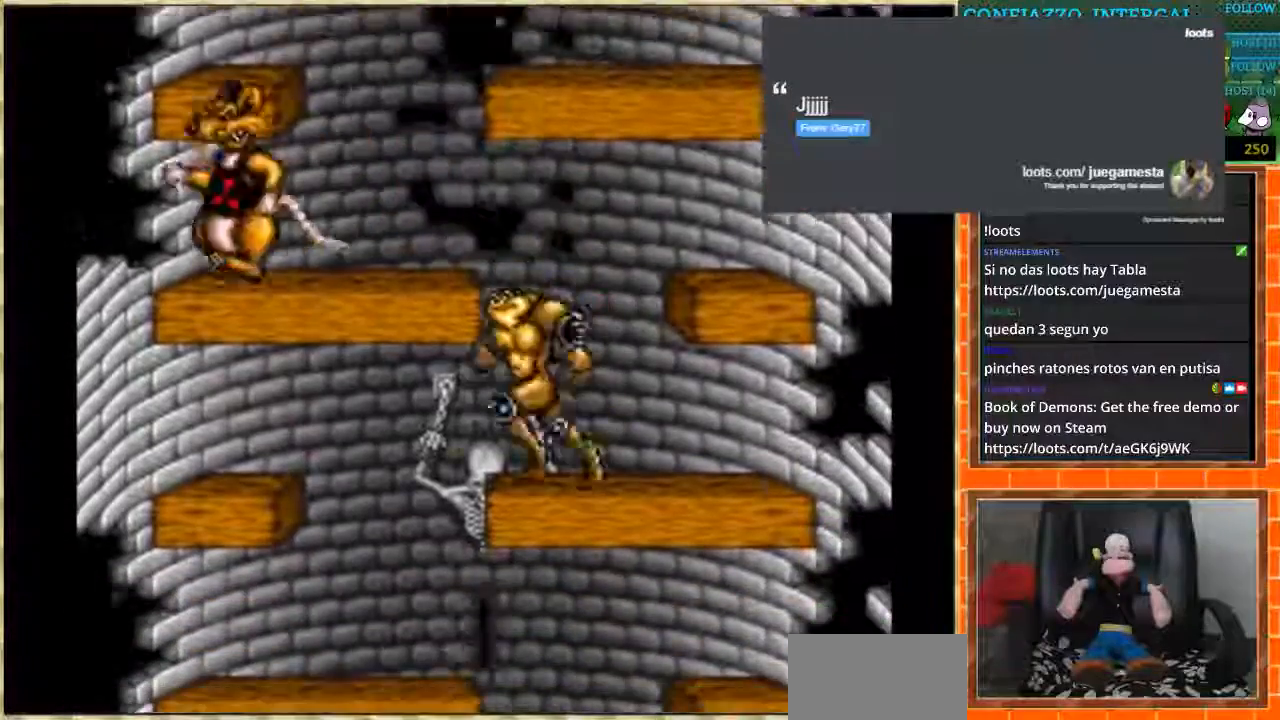
{"buttons": ["DPAD_RIGHT"], "events": [[167, "DPAD_LEFT", "up"], [201, "DPAD_RIGHT", "down"]]}
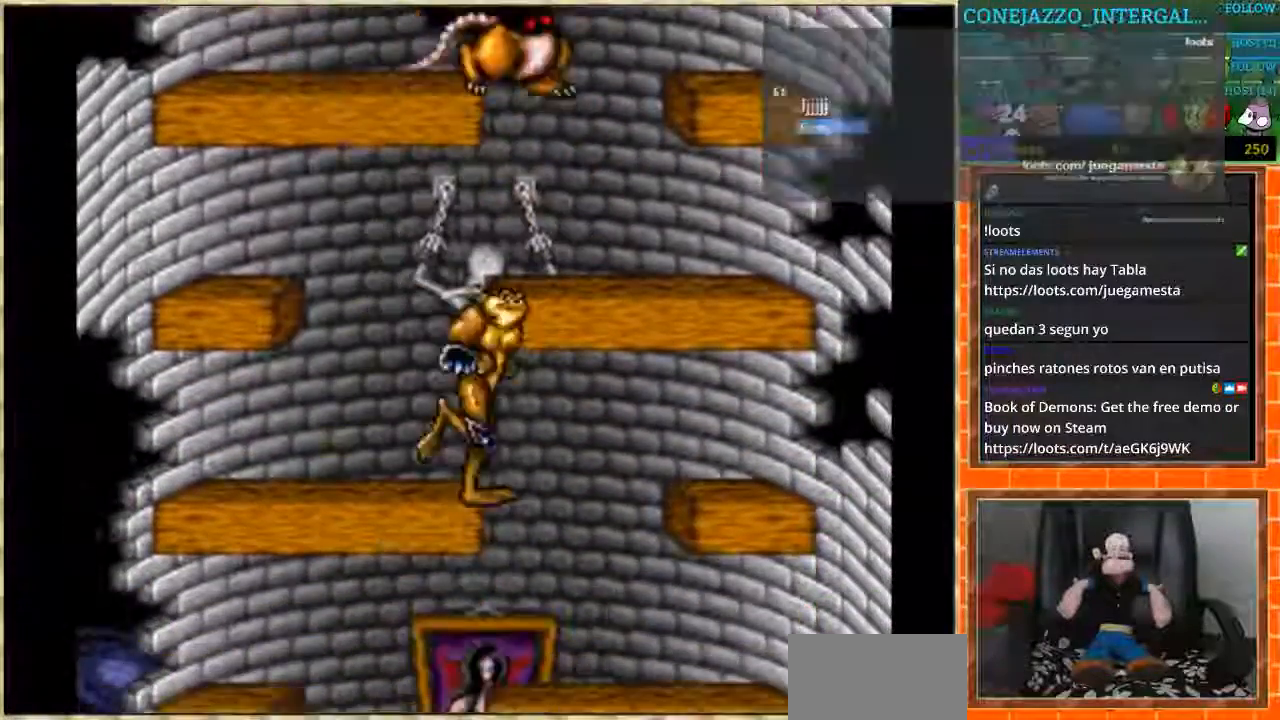
{"buttons": ["DPAD_RIGHT"], "events": [[67, "DPAD_RIGHT", "up"], [100, "DPAD_LEFT", "down"], [467, "DPAD_LEFT", "up"], [500, "DPAD_RIGHT", "down"]]}
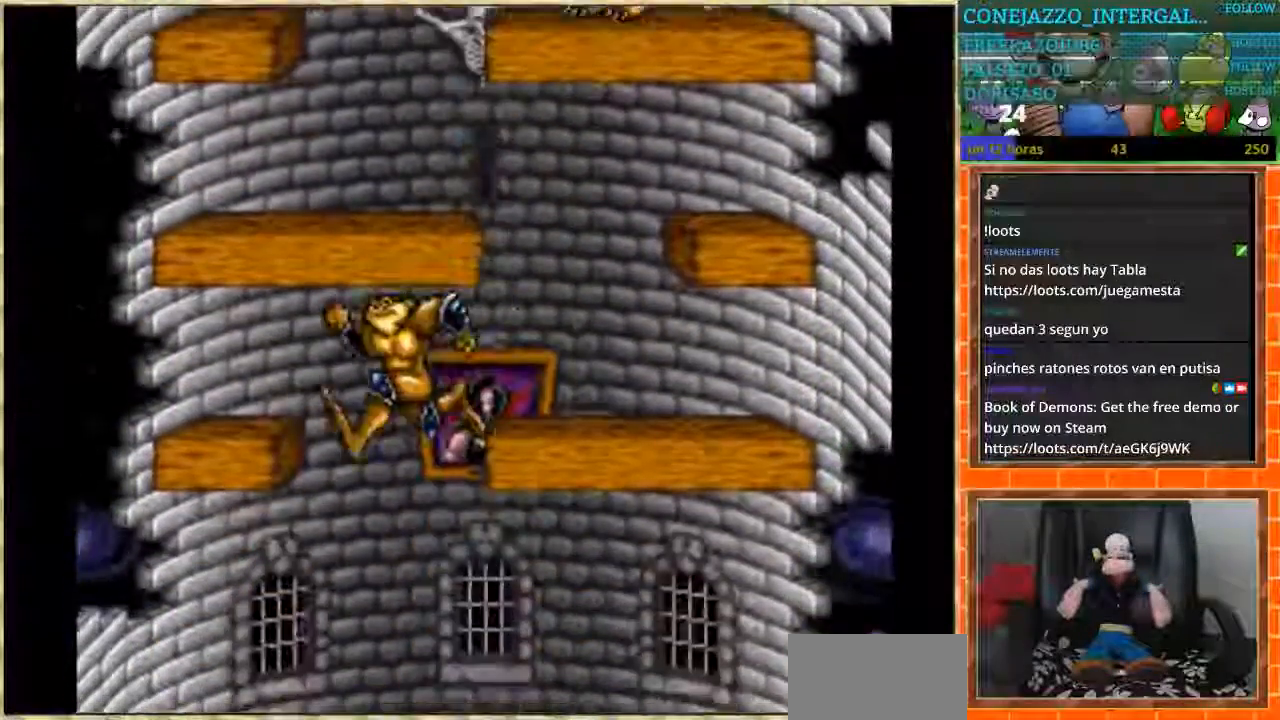
{"buttons": ["DPAD_LEFT"], "events": [[367, "DPAD_RIGHT", "up"], [468, "DPAD_LEFT", "down"]]}
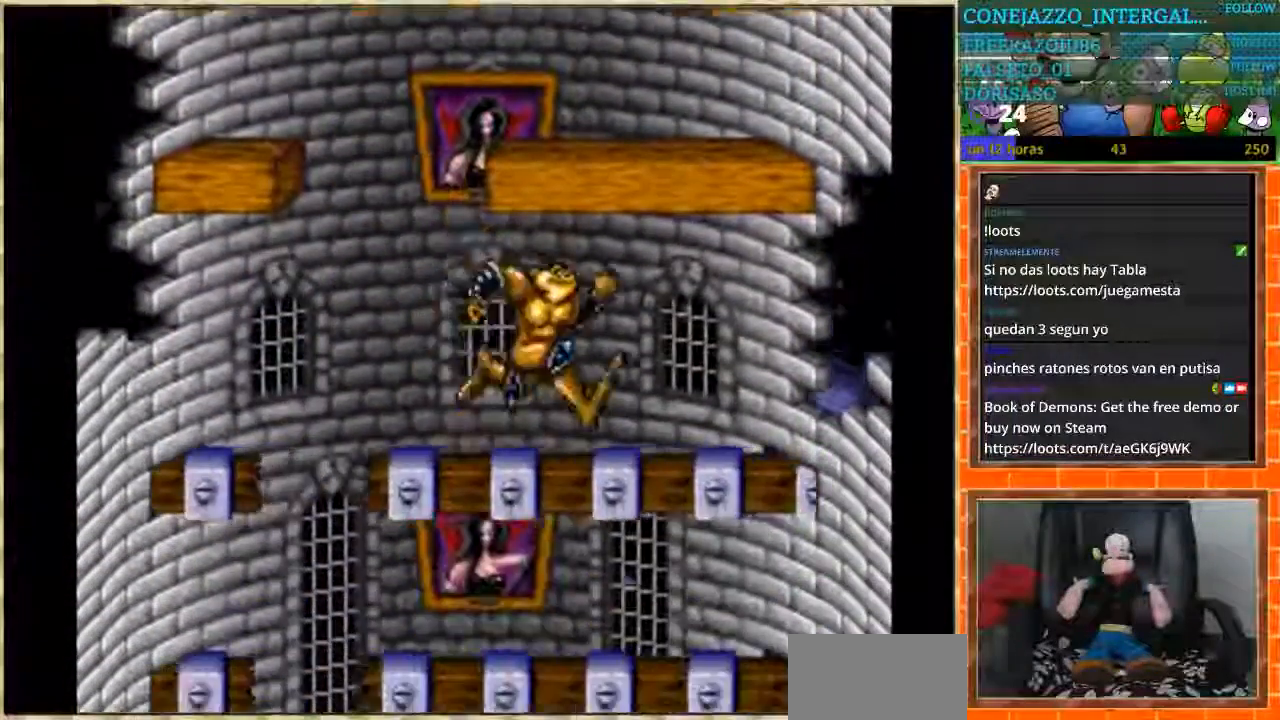
{"buttons": ["DPAD_RIGHT"], "events": [[434, "DPAD_LEFT", "up"], [434, "DPAD_RIGHT", "down"]]}
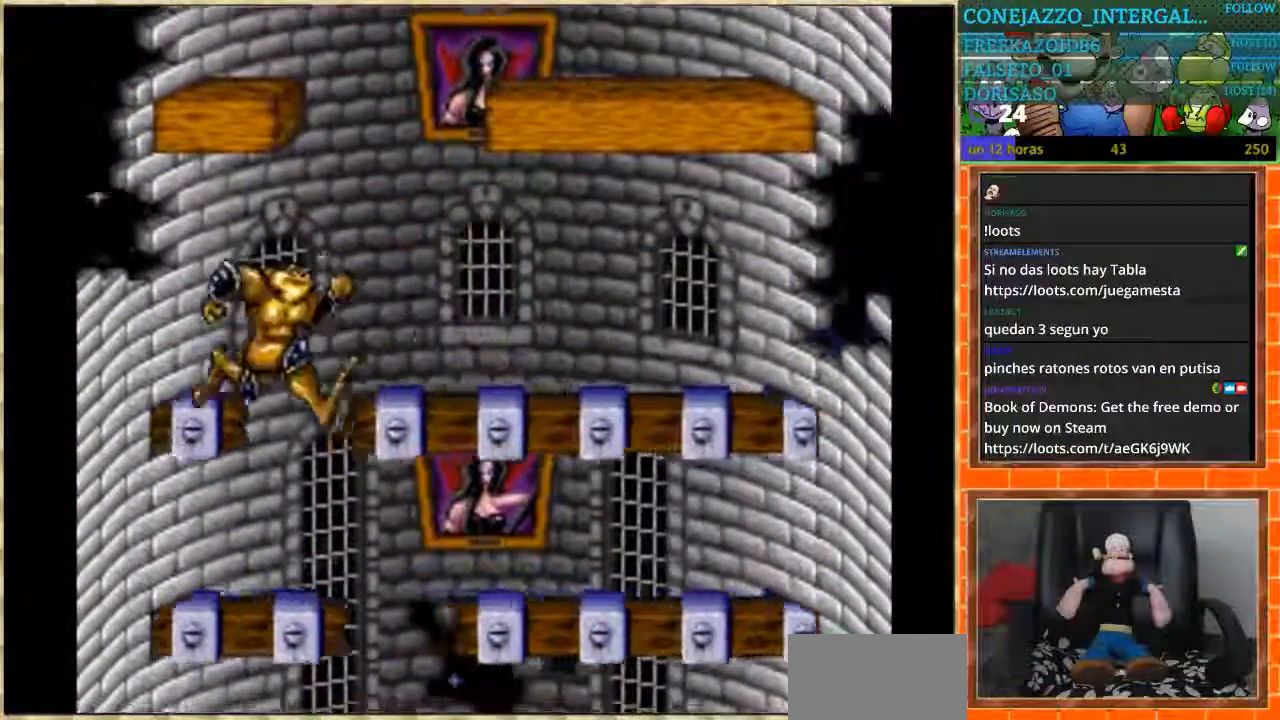
{"buttons": ["DPAD_LEFT"], "events": [[501, "DPAD_LEFT", "down"], [501, "DPAD_RIGHT", "up"]]}
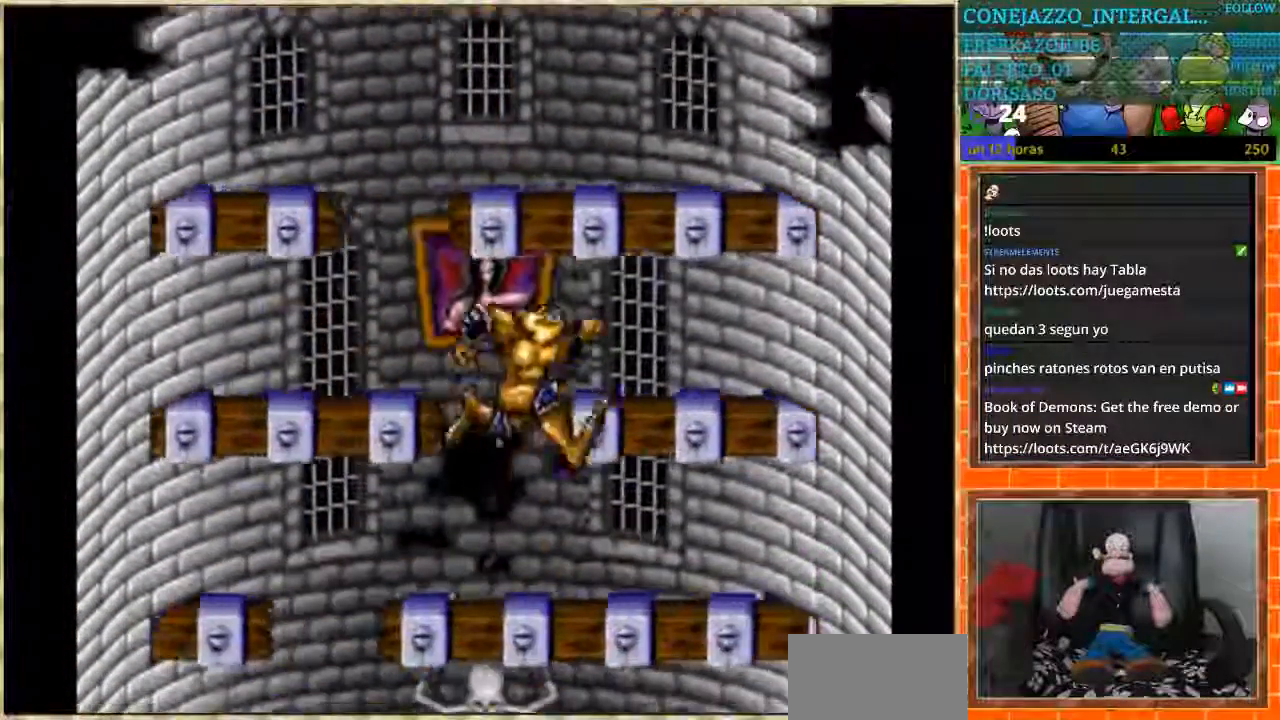
{"buttons": ["DPAD_LEFT"], "events": []}
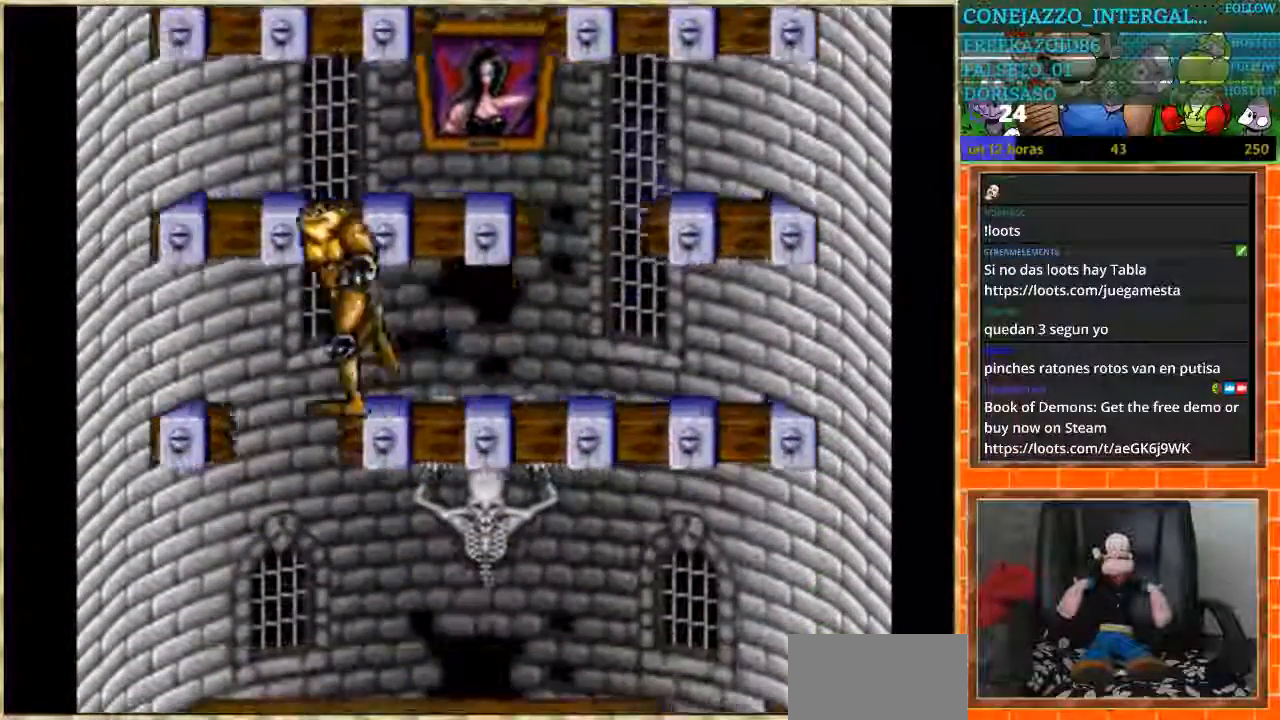
{"buttons": ["DPAD_RIGHT"], "events": [[34, "DPAD_LEFT", "up"], [67, "DPAD_RIGHT", "down"]]}
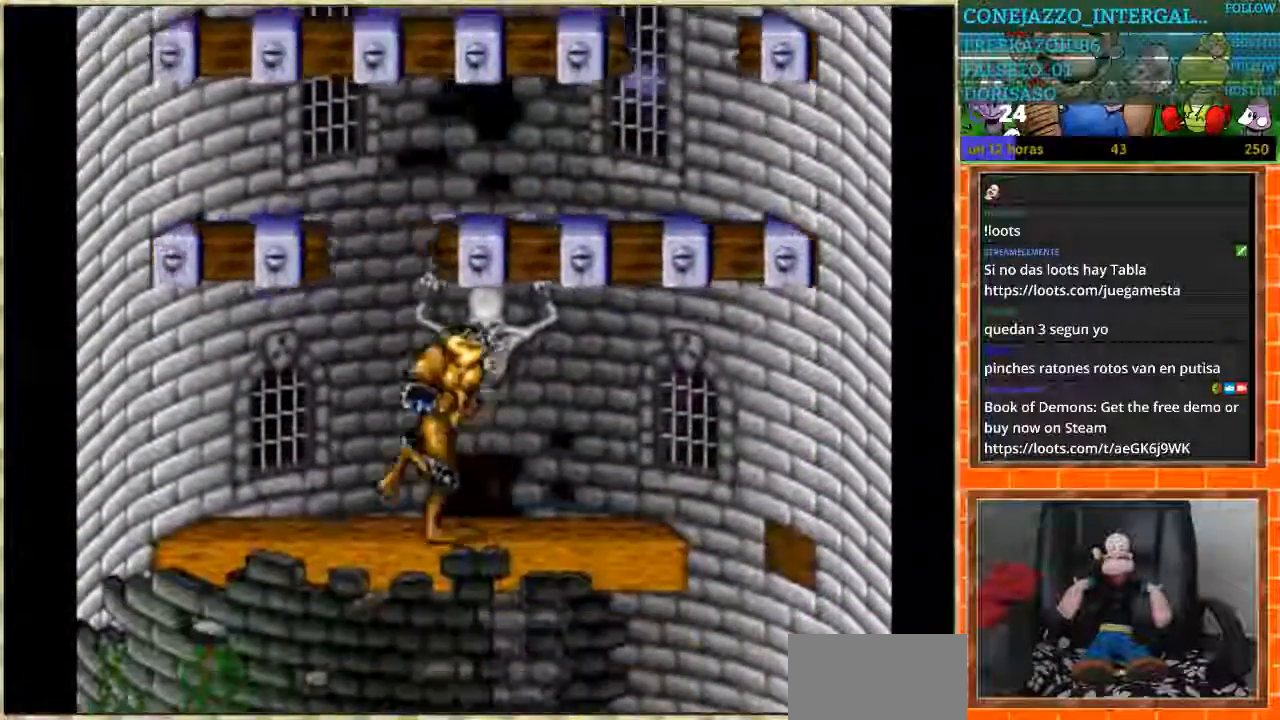
{"buttons": ["DPAD_LEFT"], "events": [[434, "DPAD_LEFT", "down"], [434, "DPAD_RIGHT", "up"]]}
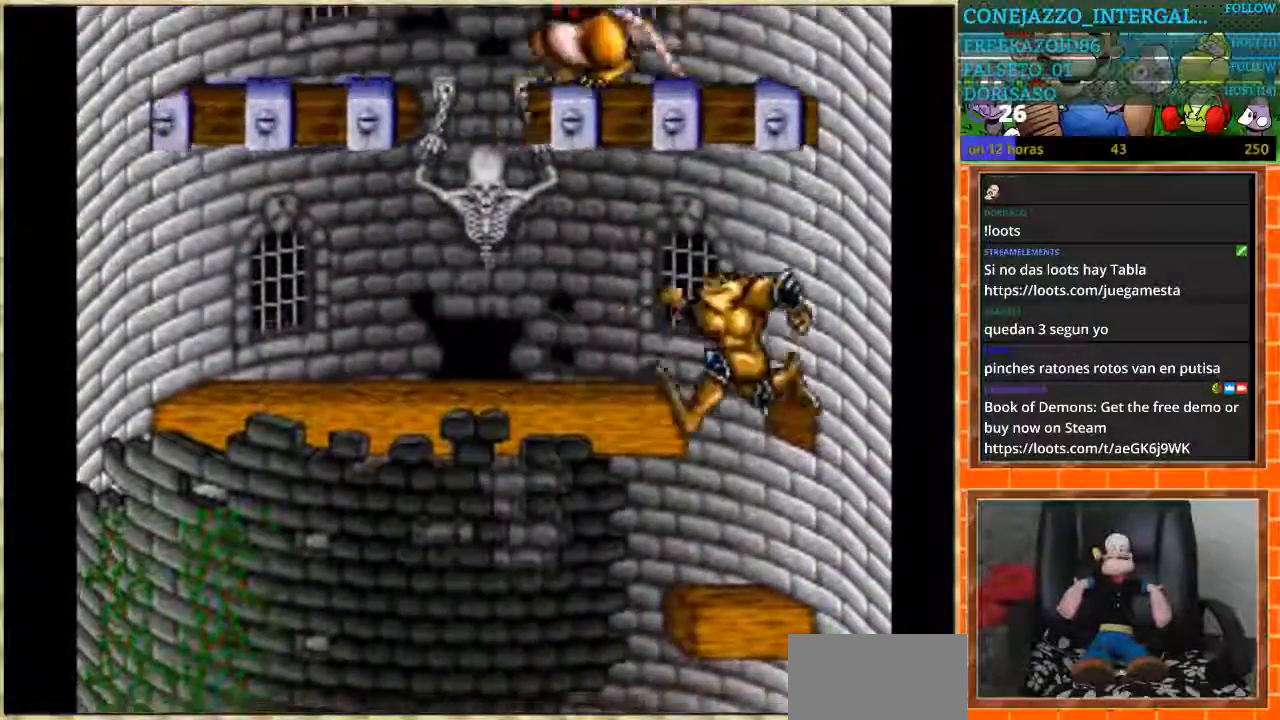
{"buttons": ["DPAD_LEFT"], "events": []}
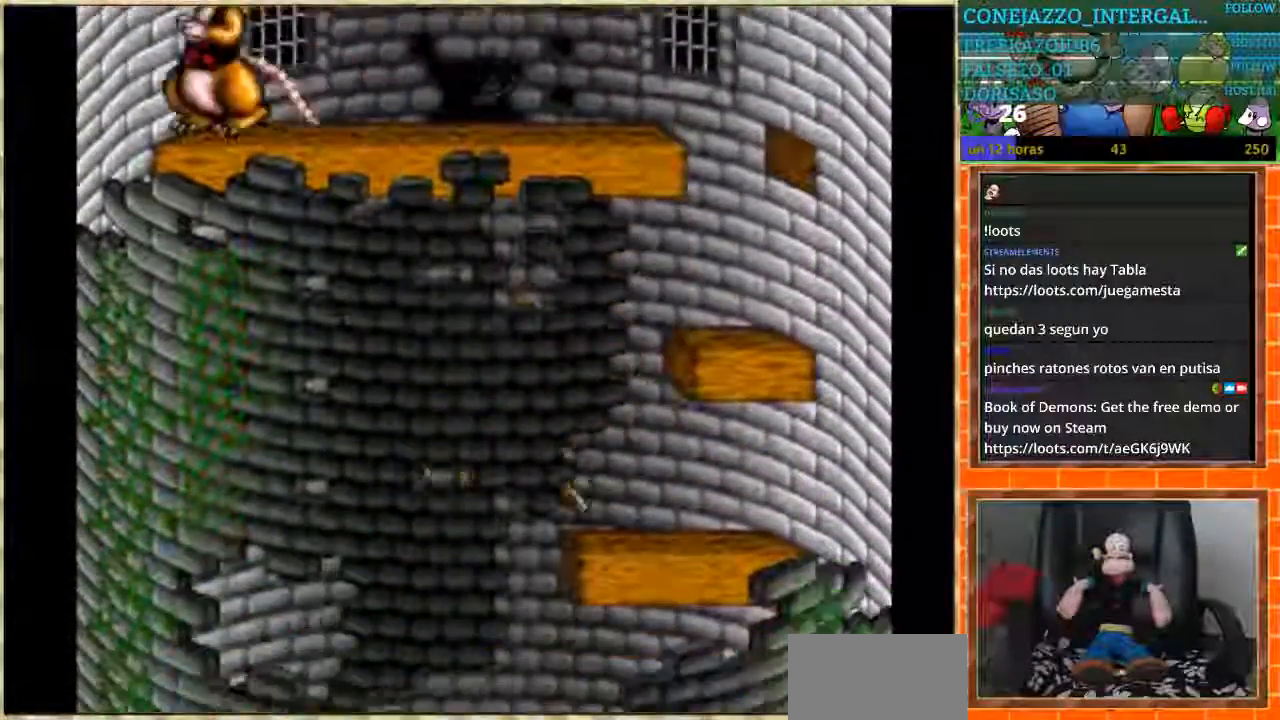
{"buttons": ["DPAD_LEFT"], "events": []}
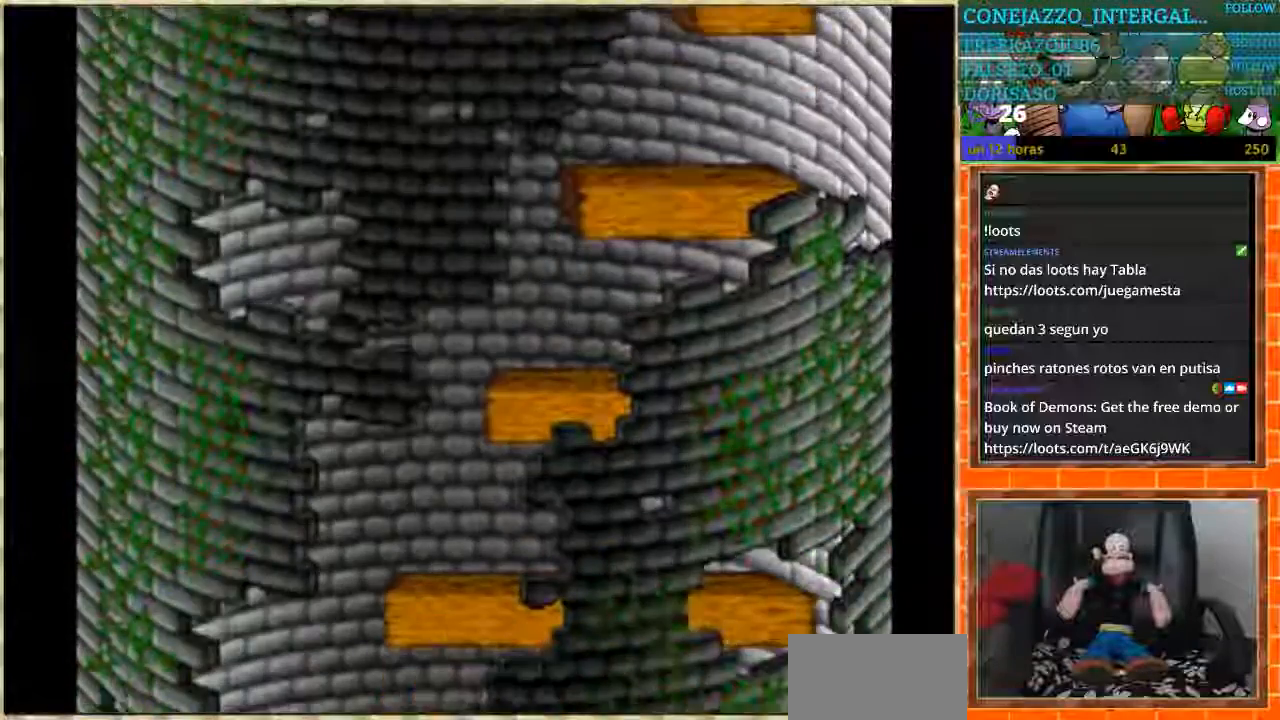
{"buttons": [], "events": [[201, "DPAD_LEFT", "up"], [401, "DPAD_RIGHT", "down"], [468, "DPAD_RIGHT", "up"]]}
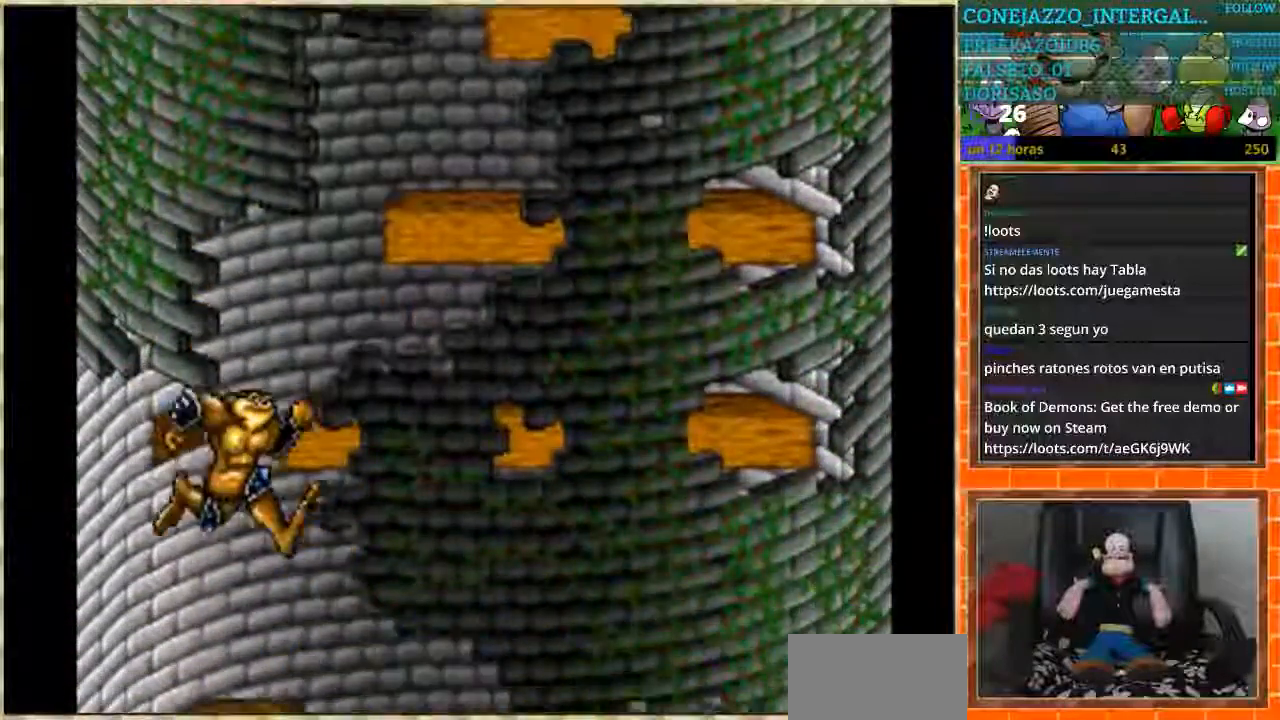
{"buttons": ["DPAD_RIGHT"], "events": [[67, "DPAD_RIGHT", "down"]]}
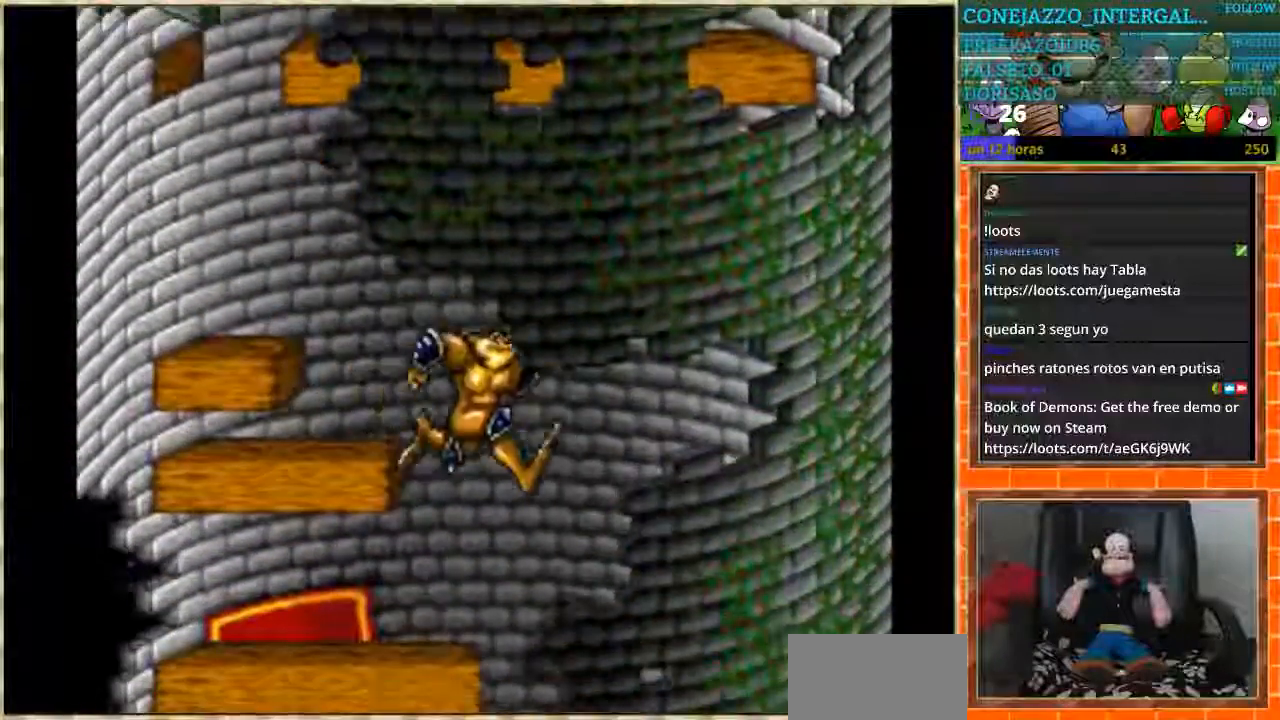
{"buttons": [], "events": [[368, "DPAD_RIGHT", "up"]]}
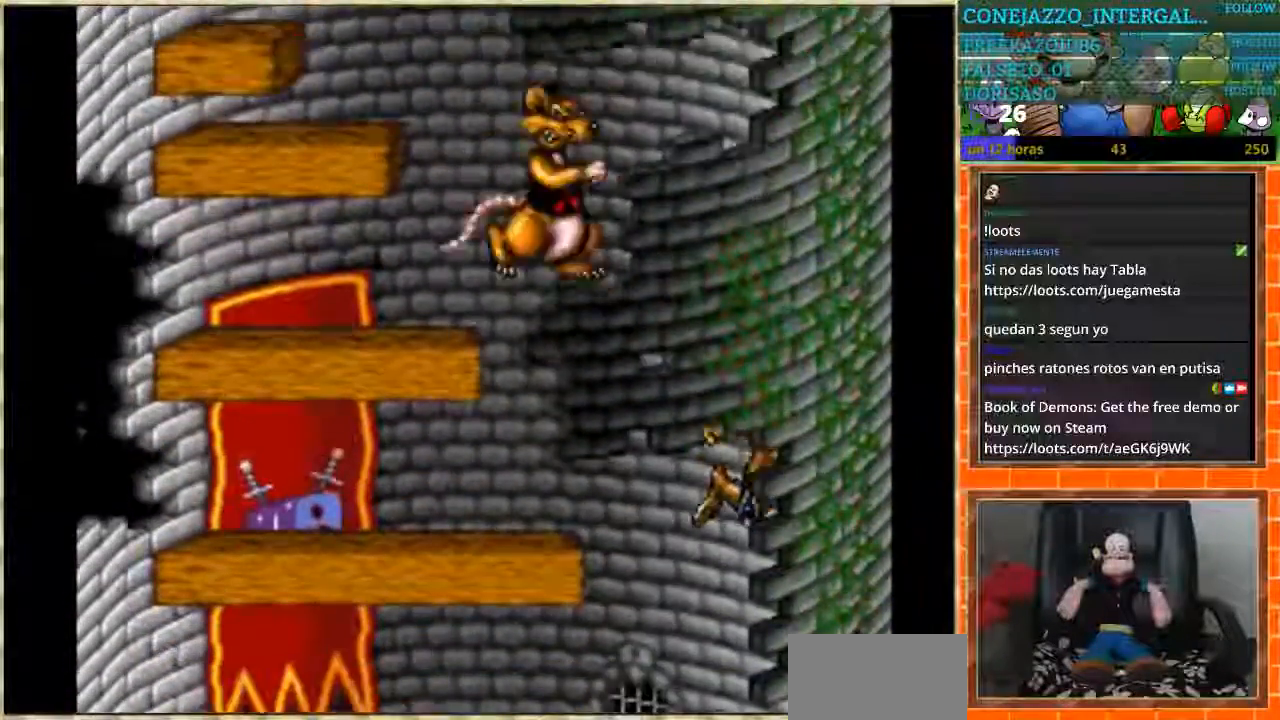
{"buttons": ["DPAD_LEFT"], "events": [[234, "DPAD_LEFT", "down"]]}
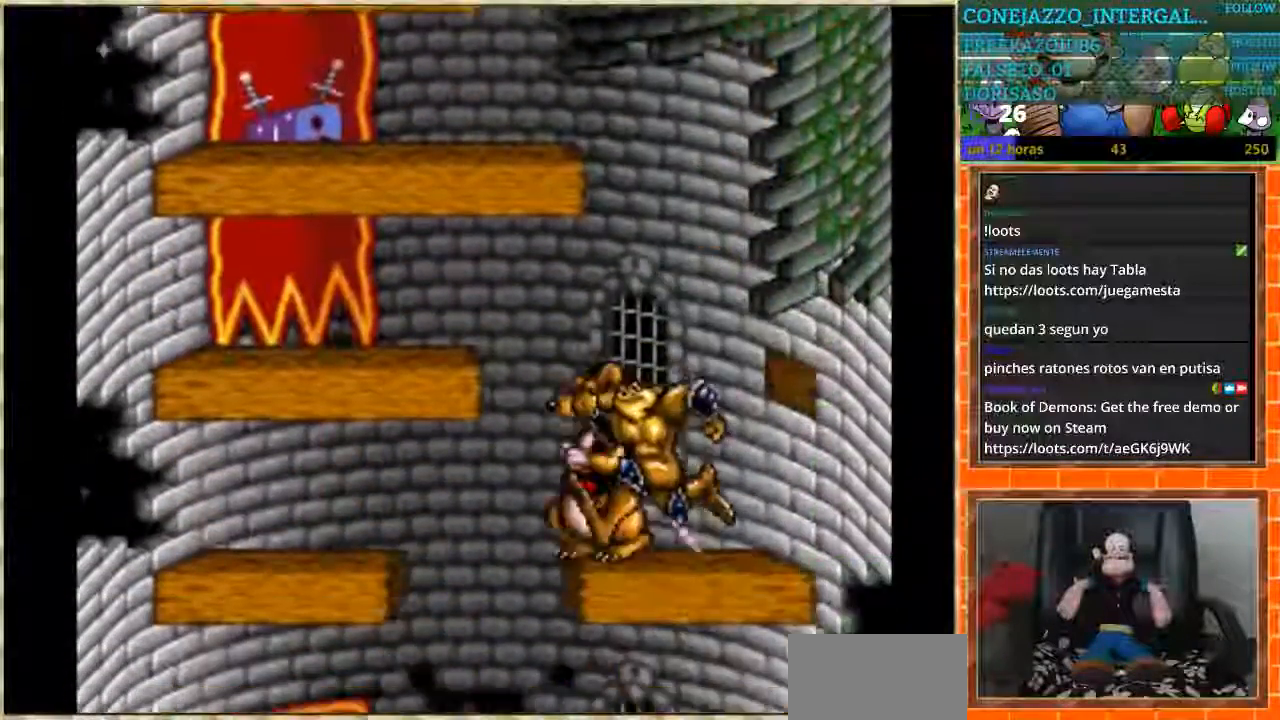
{"buttons": ["DPAD_RIGHT"], "events": [[234, "DPAD_LEFT", "up"], [334, "DPAD_RIGHT", "down"]]}
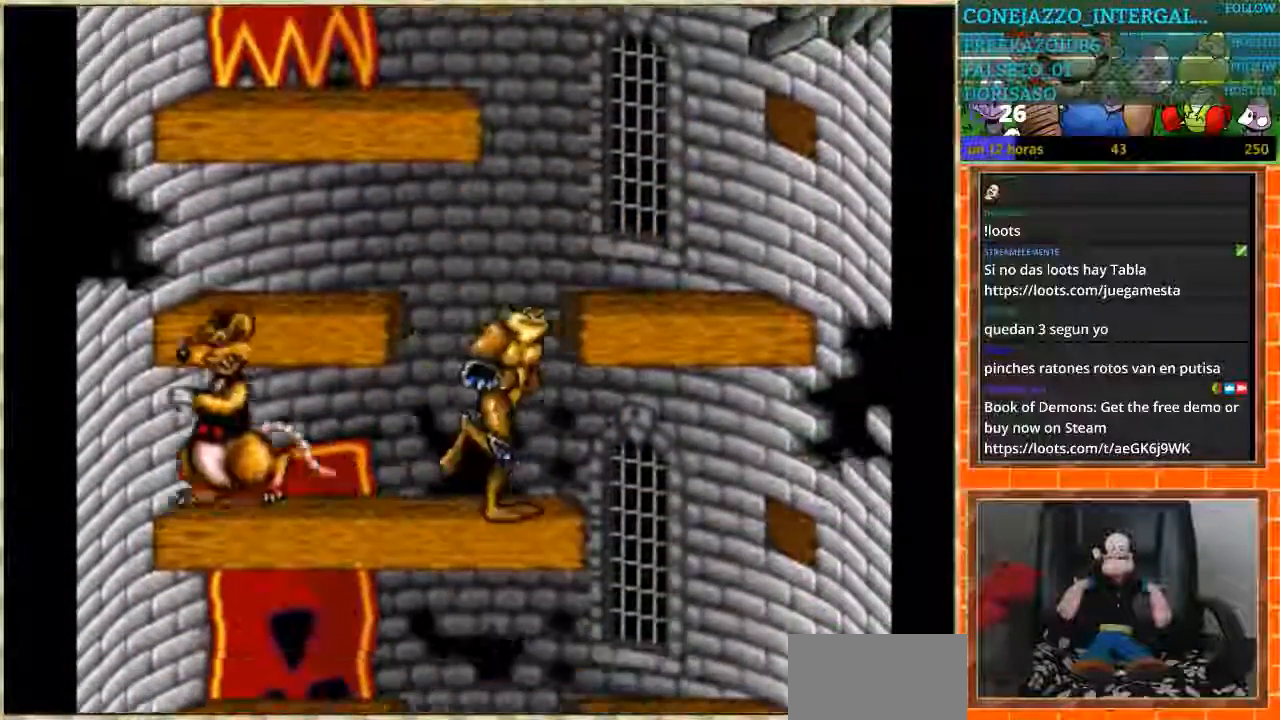
{"buttons": ["DPAD_LEFT"], "events": [[300, "DPAD_LEFT", "down"], [300, "DPAD_RIGHT", "up"]]}
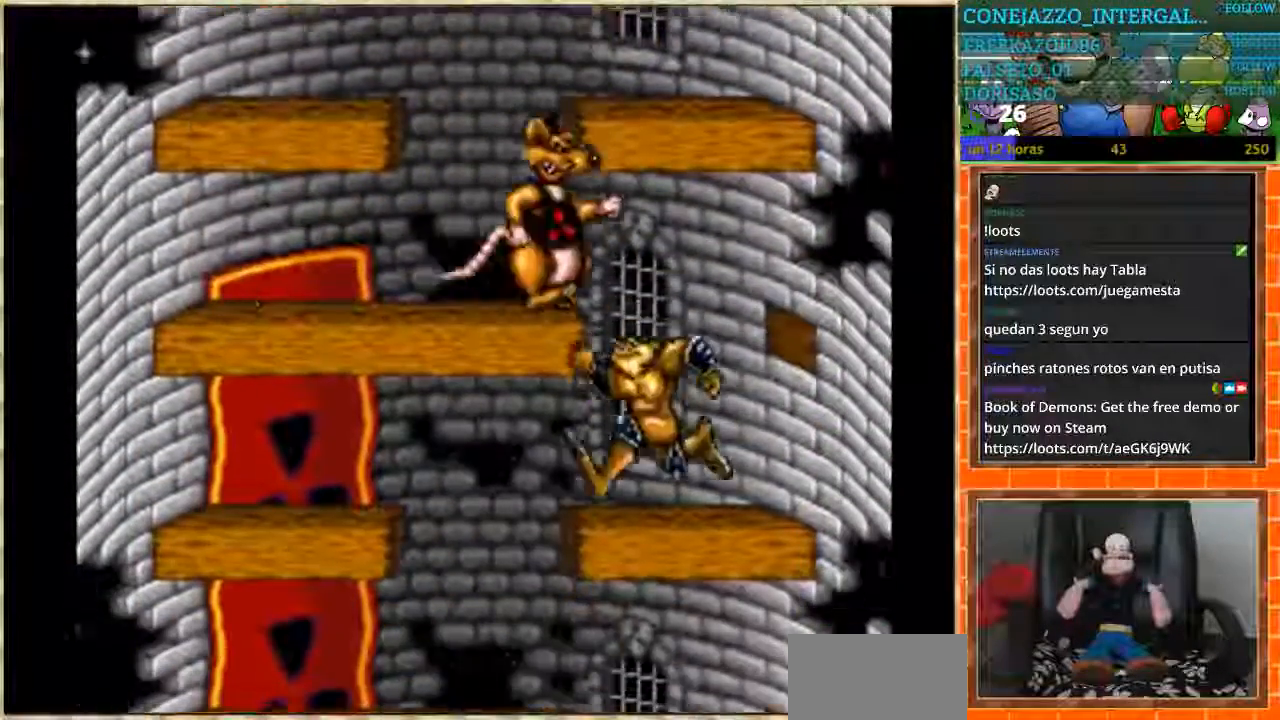
{"buttons": ["DPAD_RIGHT"], "events": [[201, "DPAD_LEFT", "up"], [267, "DPAD_RIGHT", "down"]]}
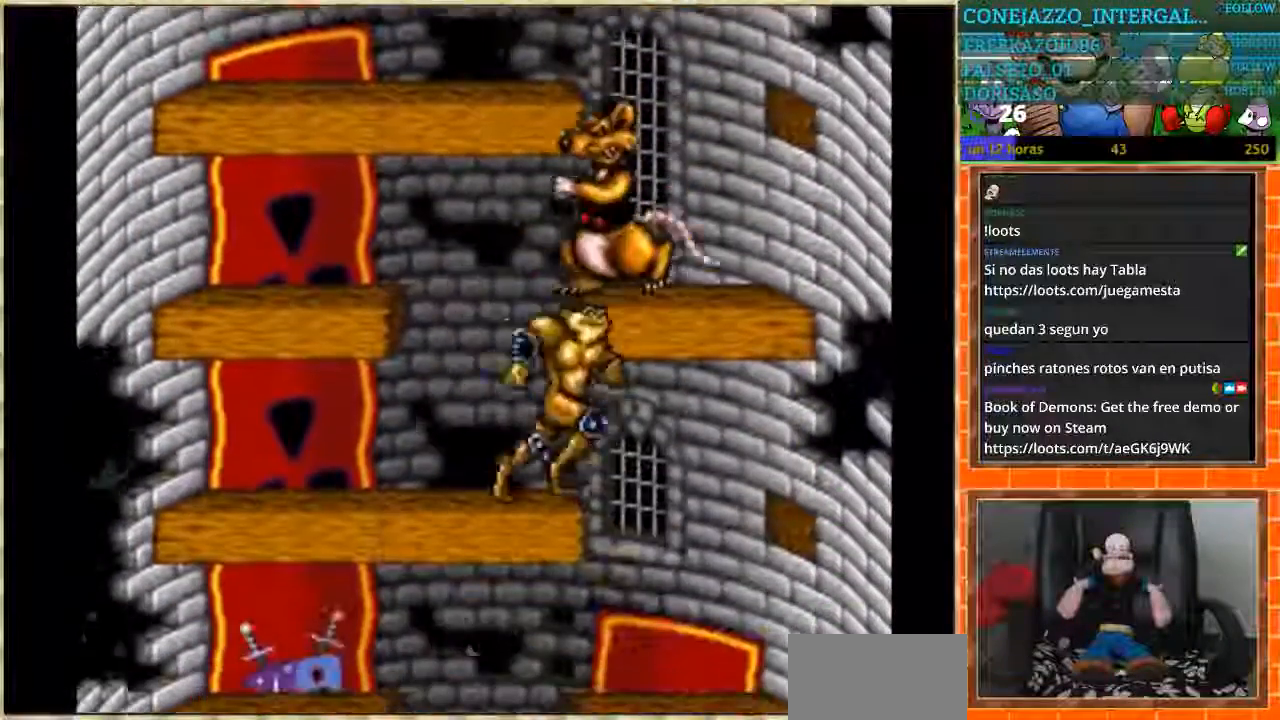
{"buttons": ["DPAD_LEFT"], "events": [[167, "DPAD_LEFT", "down"], [167, "DPAD_RIGHT", "up"]]}
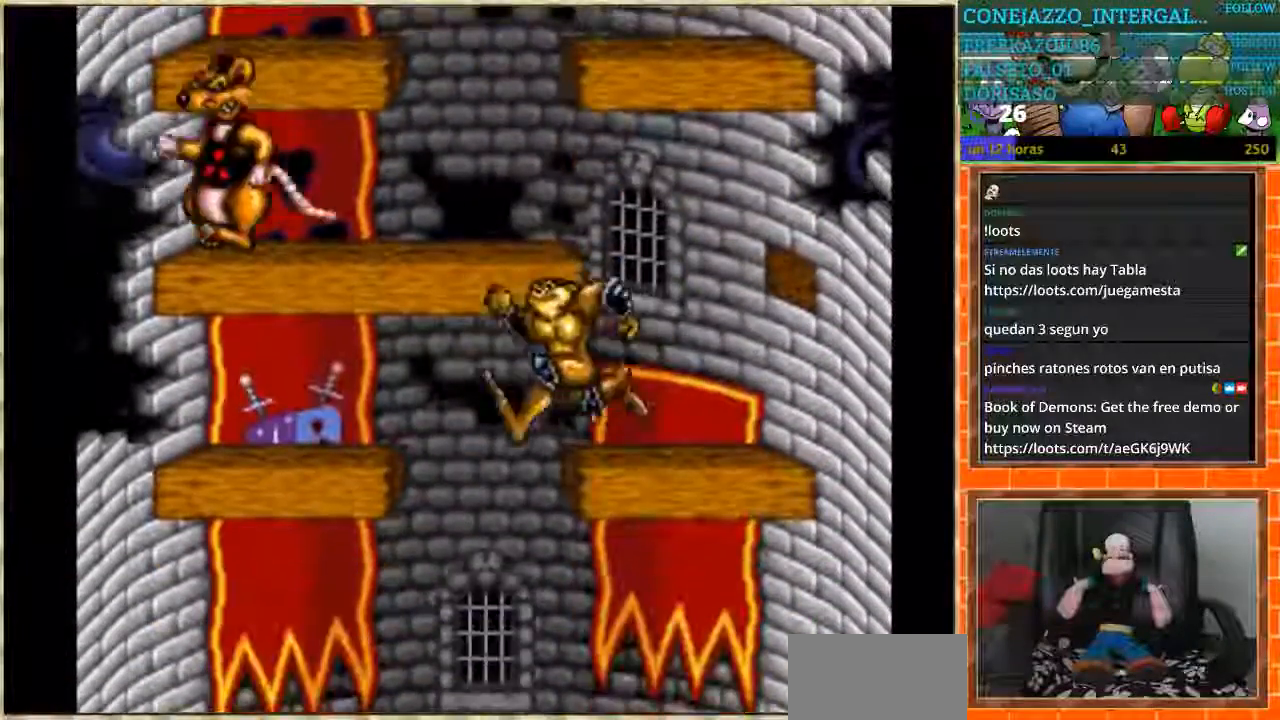
{"buttons": ["DPAD_LEFT"], "events": [[134, "DPAD_LEFT", "up"], [367, "DPAD_LEFT", "down"], [434, "DPAD_LEFT", "up"], [501, "DPAD_LEFT", "down"]]}
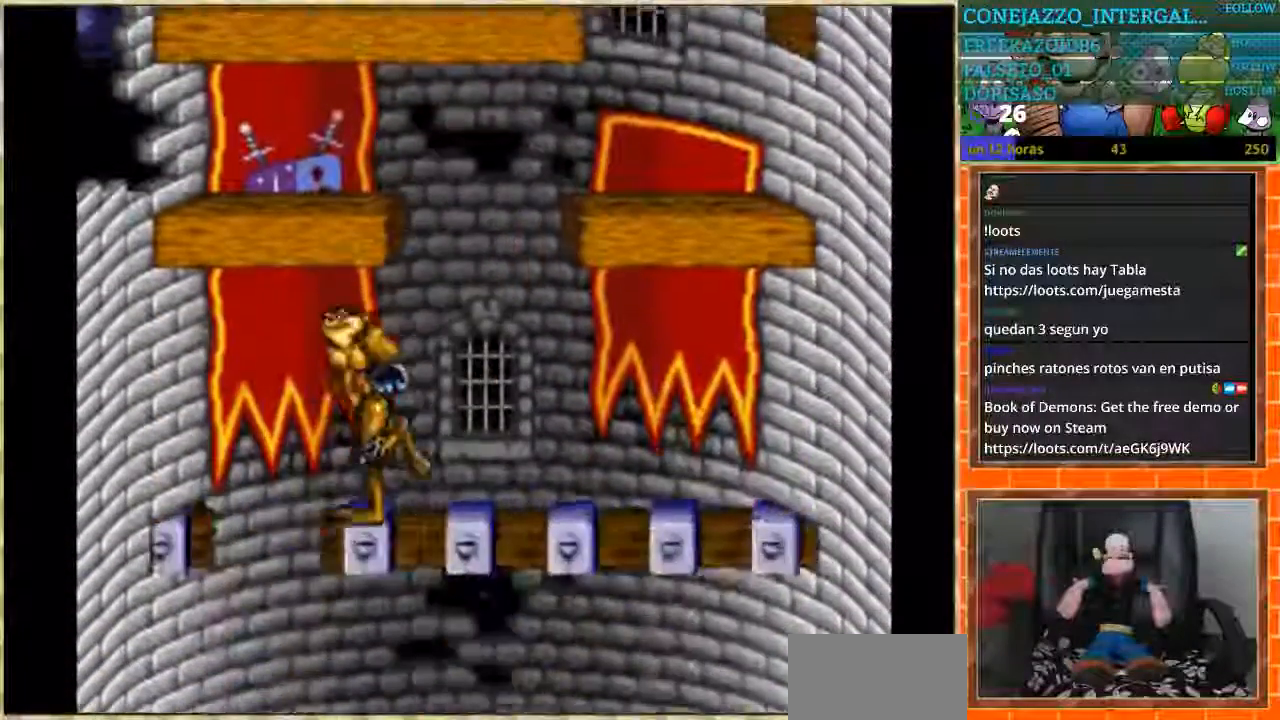
{"buttons": ["DPAD_RIGHT"], "events": [[234, "DPAD_LEFT", "up"], [367, "DPAD_RIGHT", "down"]]}
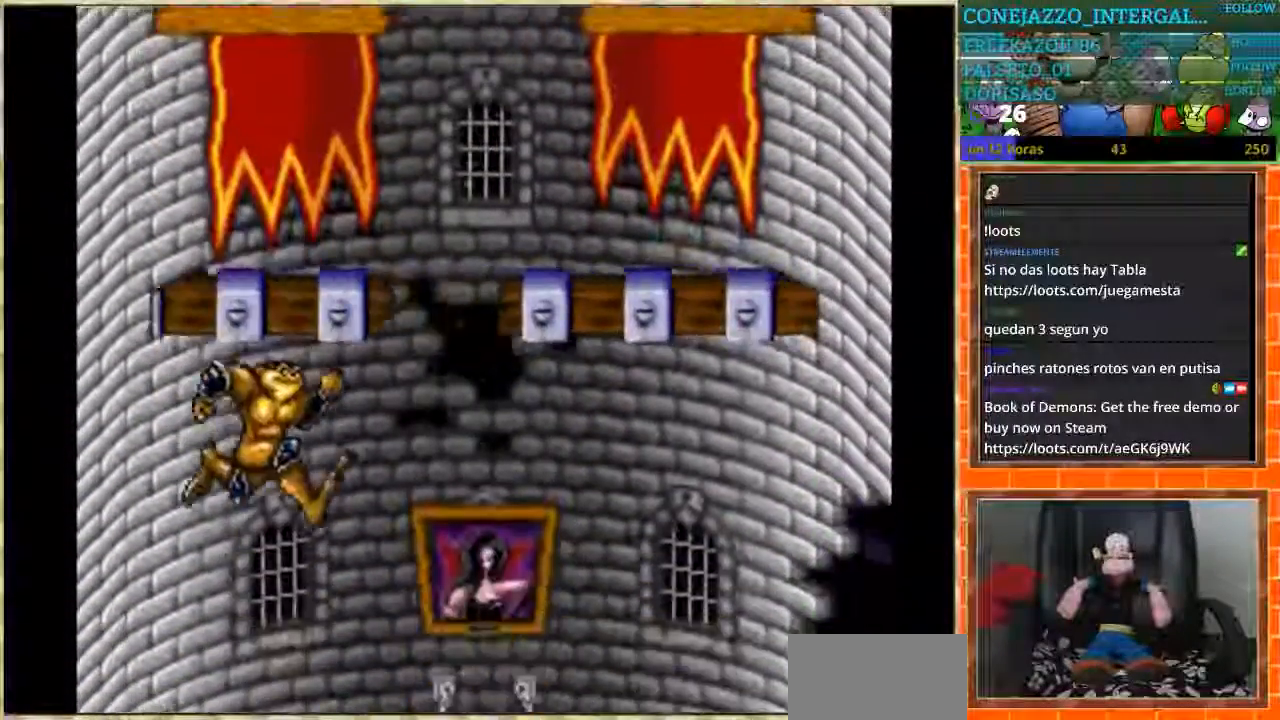
{"buttons": [], "events": [[34, "DPAD_RIGHT", "up"], [267, "DPAD_LEFT", "down"], [301, "DPAD_LEFT", "up"]]}